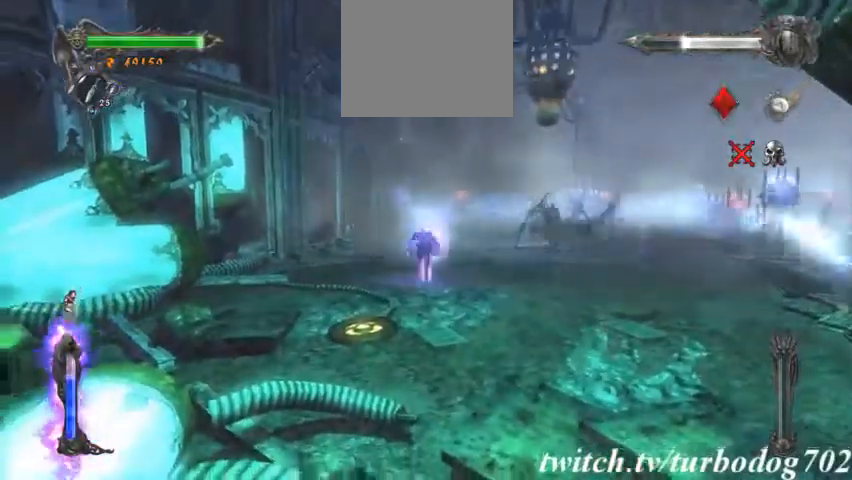
Gameplay with a controller (PlayStation layout); each line is a JSON object with the inputs held at the frame after it. "events" lists button and stick changes between this image and that frame as [ms after this image, input, new state], when the widget could be followed in between. Not read: HOME L1 L2 L3 R1 R3.
{"buttons": ["TRIANGLE"]}
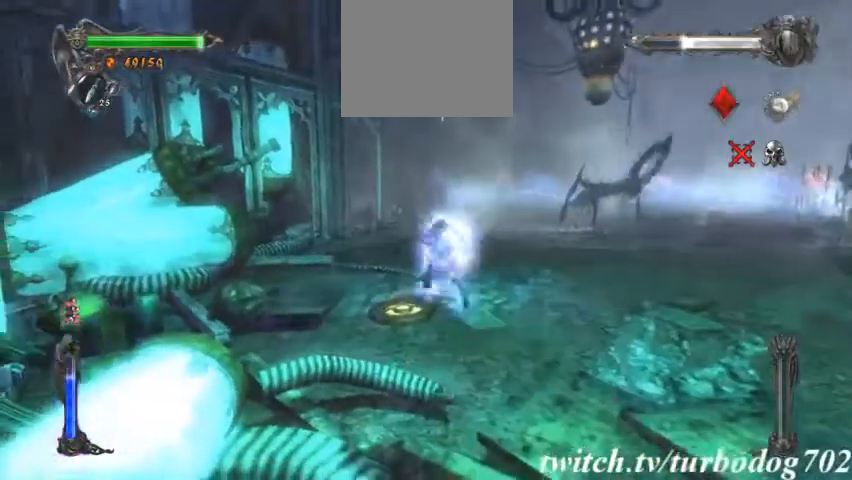
{"buttons": [], "events": [[100, "TRIANGLE", "up"]]}
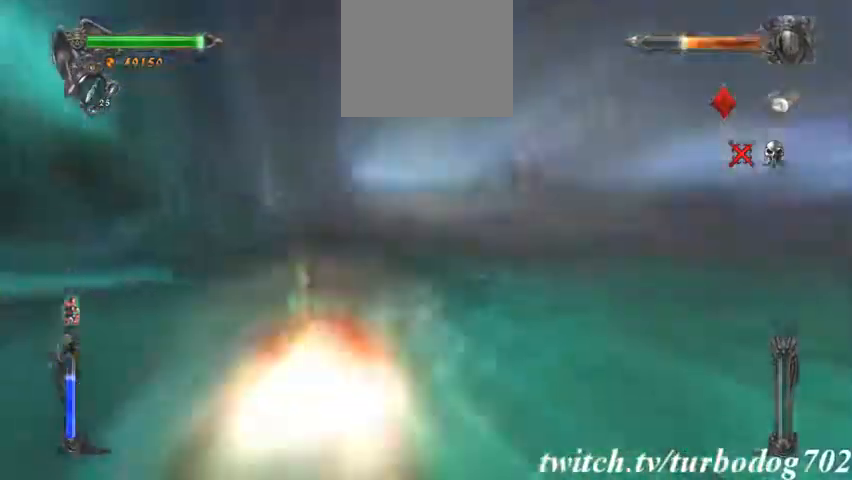
{"buttons": [], "events": []}
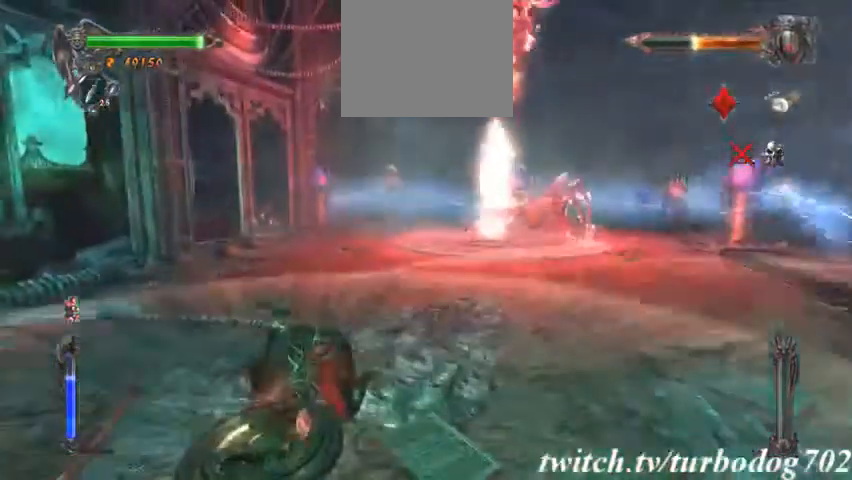
{"buttons": [], "events": []}